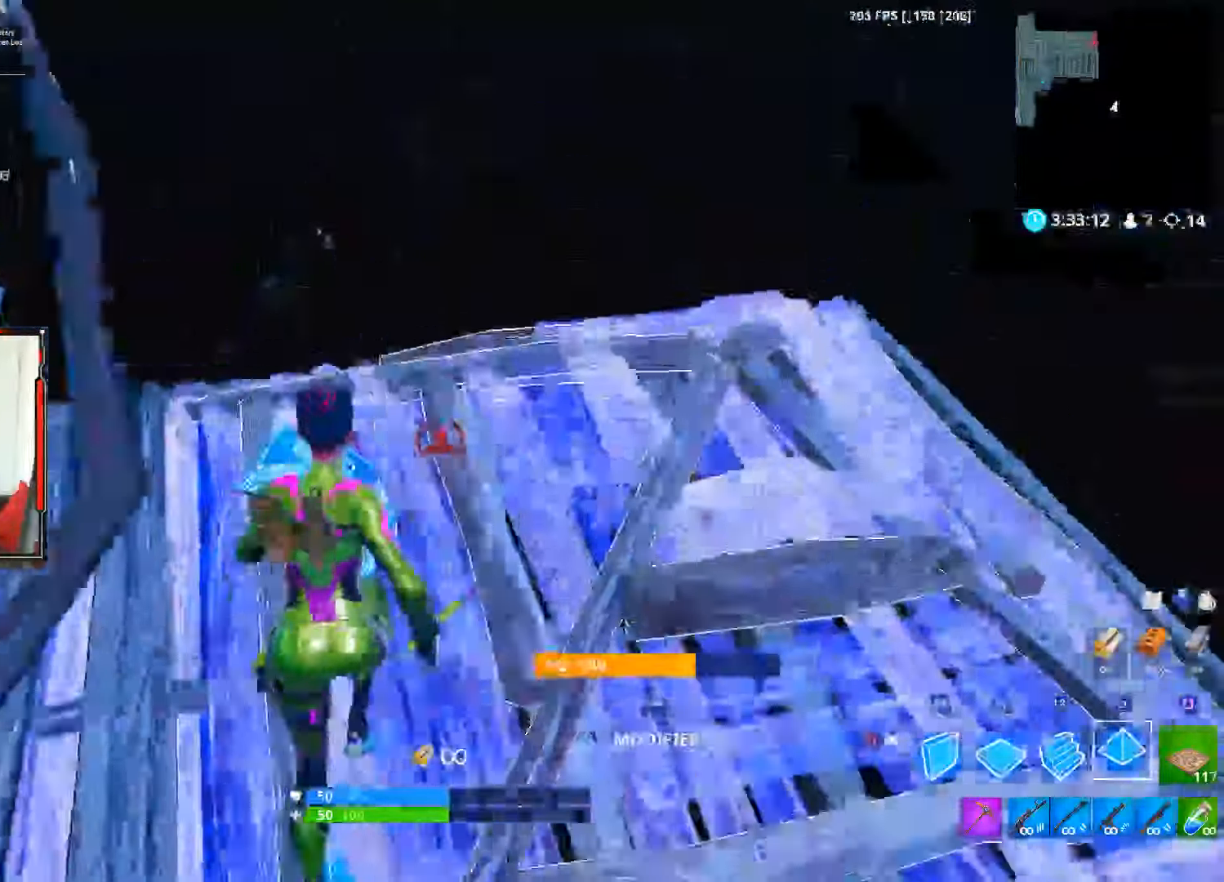
Gameplay with a controller (PlayStation layout); each line is a JSON object with the inputs held at the frame after it. "events" lists button and stick changes between this image and that frame as [ms after this image, input, new state], when the widget could be followed in between. Not read: TOUCHPAD.
{"buttons": [], "left_stick": "up", "right_stick": "right", "events": [[117, "right_stick", "up-right"], [150, "L1", "down"], [150, "R1", "down"], [200, "right_stick", "left"], [367, "right_stick", "center"], [433, "right_stick", "right"], [500, "L1", "up"], [500, "R1", "up"]]}
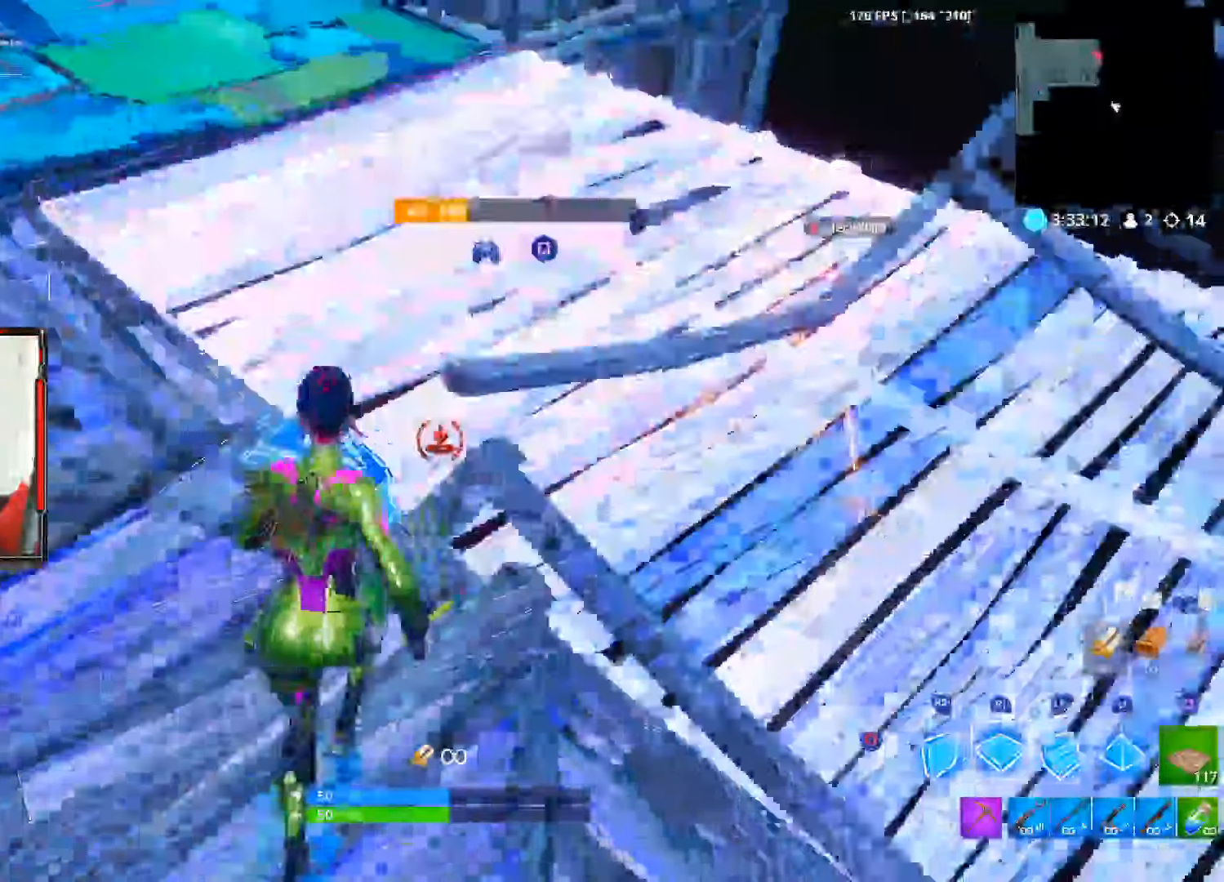
{"buttons": [], "left_stick": "up-right", "right_stick": "right", "events": [[17, "right_stick", "center"], [117, "CIRCLE", "down"], [167, "left_stick", "up-right"], [217, "CIRCLE", "up"], [367, "right_stick", "right"]]}
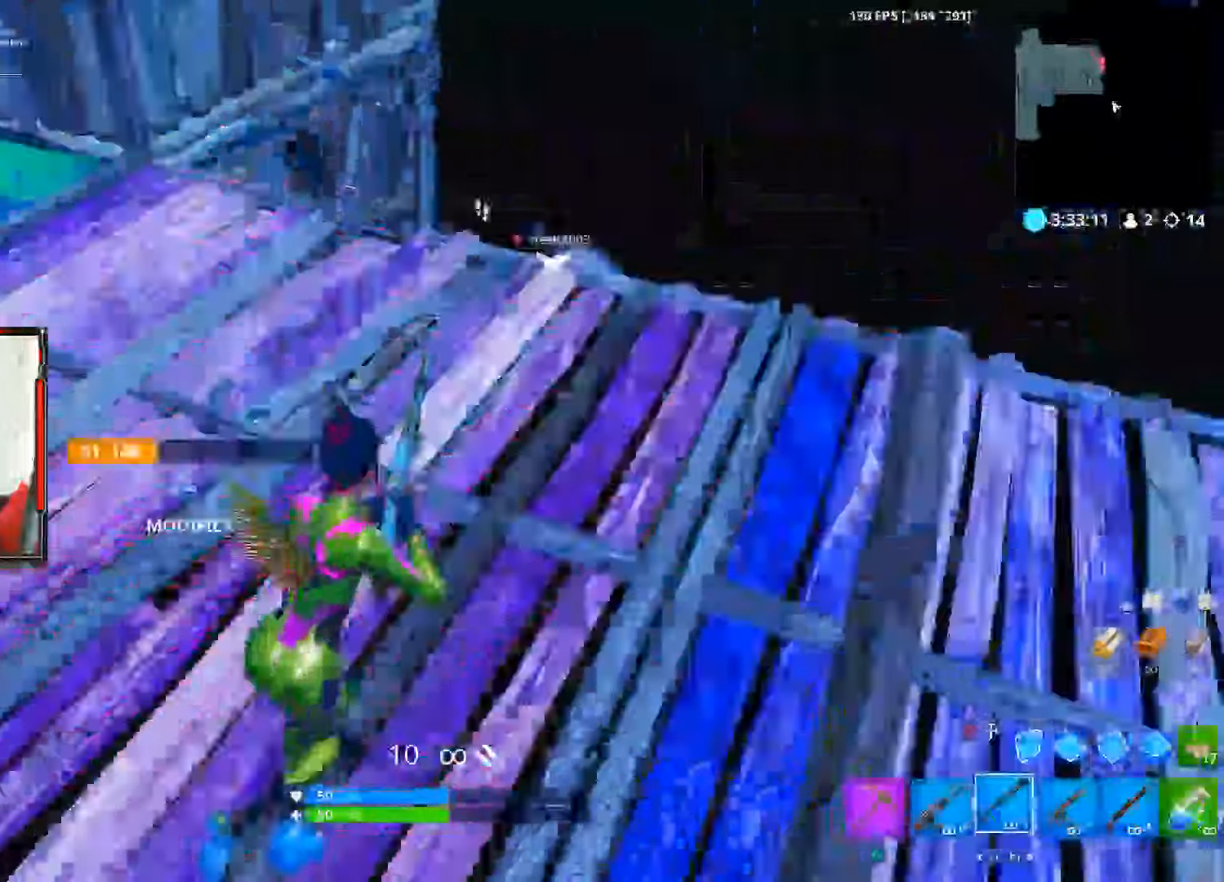
{"buttons": [], "left_stick": "up", "right_stick": "up-left", "events": [[50, "right_stick", "center"], [417, "left_stick", "up"], [417, "right_stick", "up-left"]]}
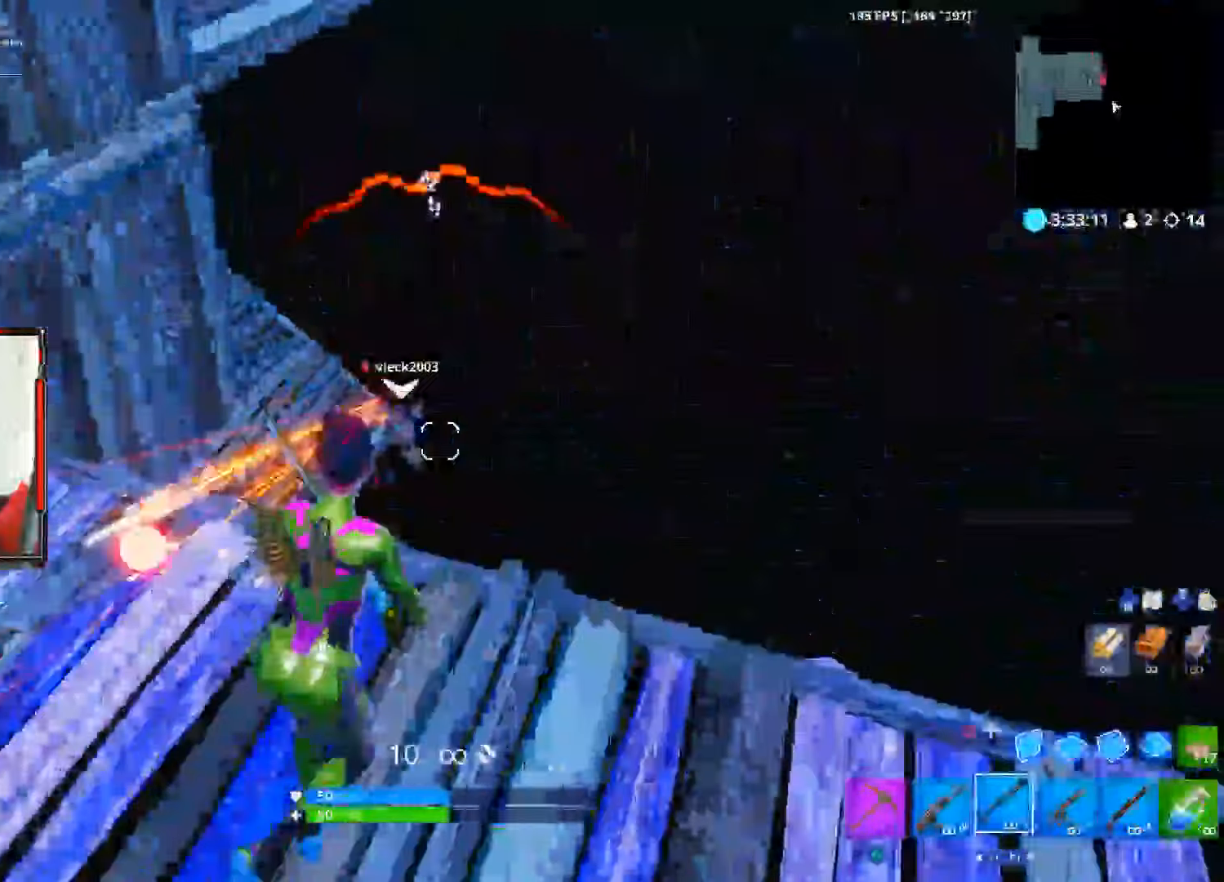
{"buttons": [], "left_stick": "up", "right_stick": "center", "events": [[67, "L2", "down"], [67, "R2", "down"], [84, "right_stick", "center"], [167, "L2", "up"], [167, "R2", "up"], [234, "CIRCLE", "down"], [267, "CIRCLE", "up"], [284, "L1", "down"], [334, "R1", "down"], [334, "right_stick", "down"], [417, "L1", "up"], [450, "right_stick", "center"], [484, "R1", "up"]]}
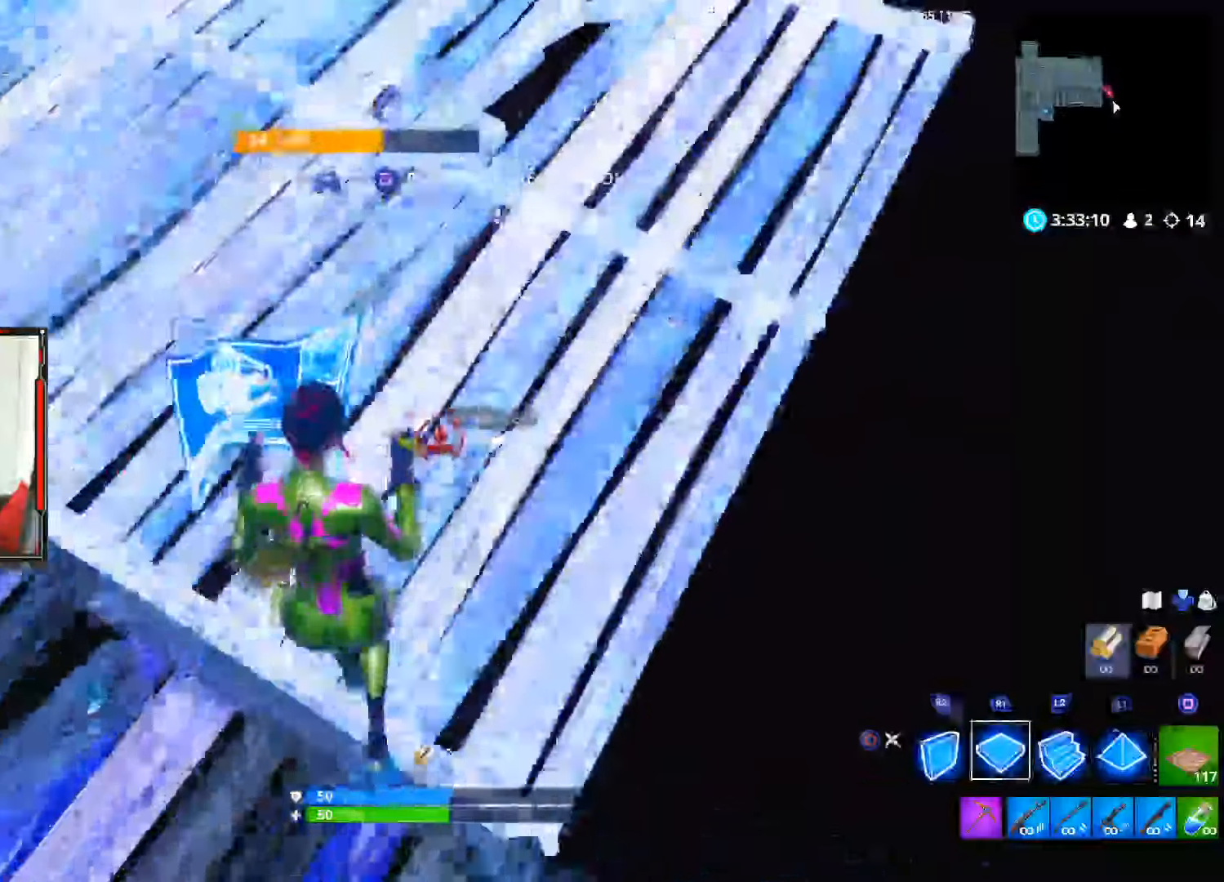
{"buttons": [], "left_stick": "up-right", "right_stick": "down-right", "events": [[50, "CIRCLE", "down"], [117, "CIRCLE", "up"], [250, "right_stick", "down"], [350, "right_stick", "down-right"], [500, "left_stick", "up-right"]]}
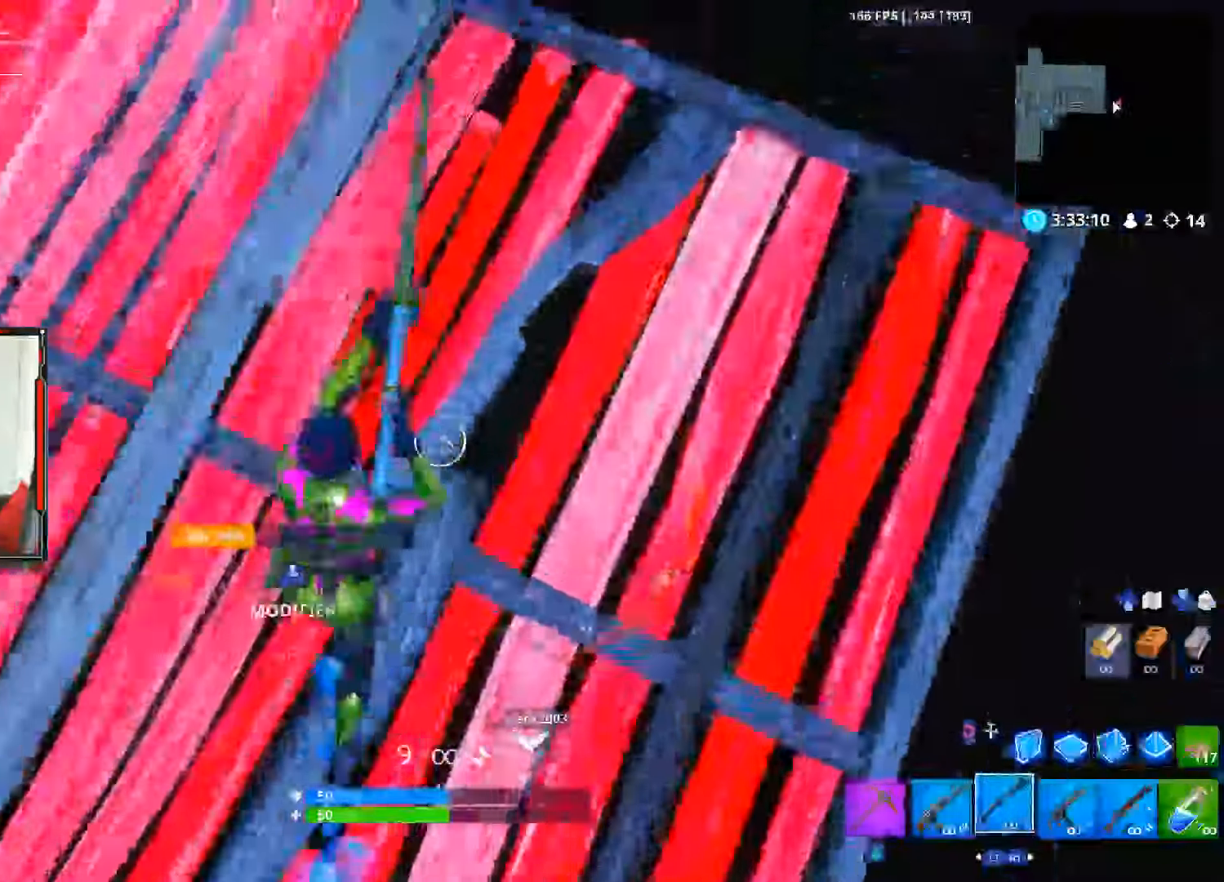
{"buttons": ["CROSS"], "left_stick": "down", "right_stick": "left", "events": [[17, "L1", "down"], [17, "right_stick", "center"], [67, "L1", "up"], [117, "CROSS", "down"], [234, "right_stick", "down-left"], [300, "left_stick", "down-right"], [400, "right_stick", "left"], [434, "left_stick", "down"]]}
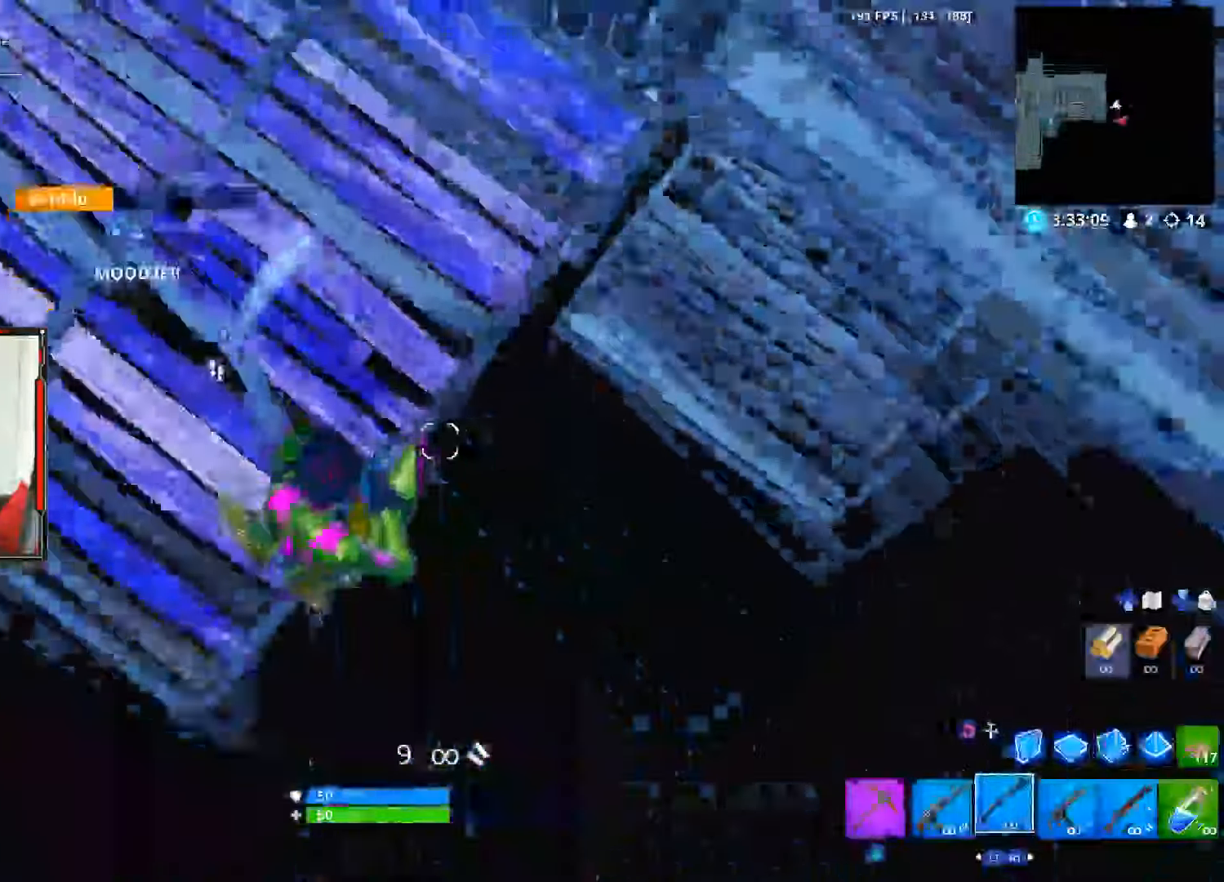
{"buttons": ["CROSS"], "left_stick": "left", "right_stick": "up-right", "events": [[134, "left_stick", "down-left"], [200, "right_stick", "center"], [284, "left_stick", "left"], [367, "right_stick", "up-right"]]}
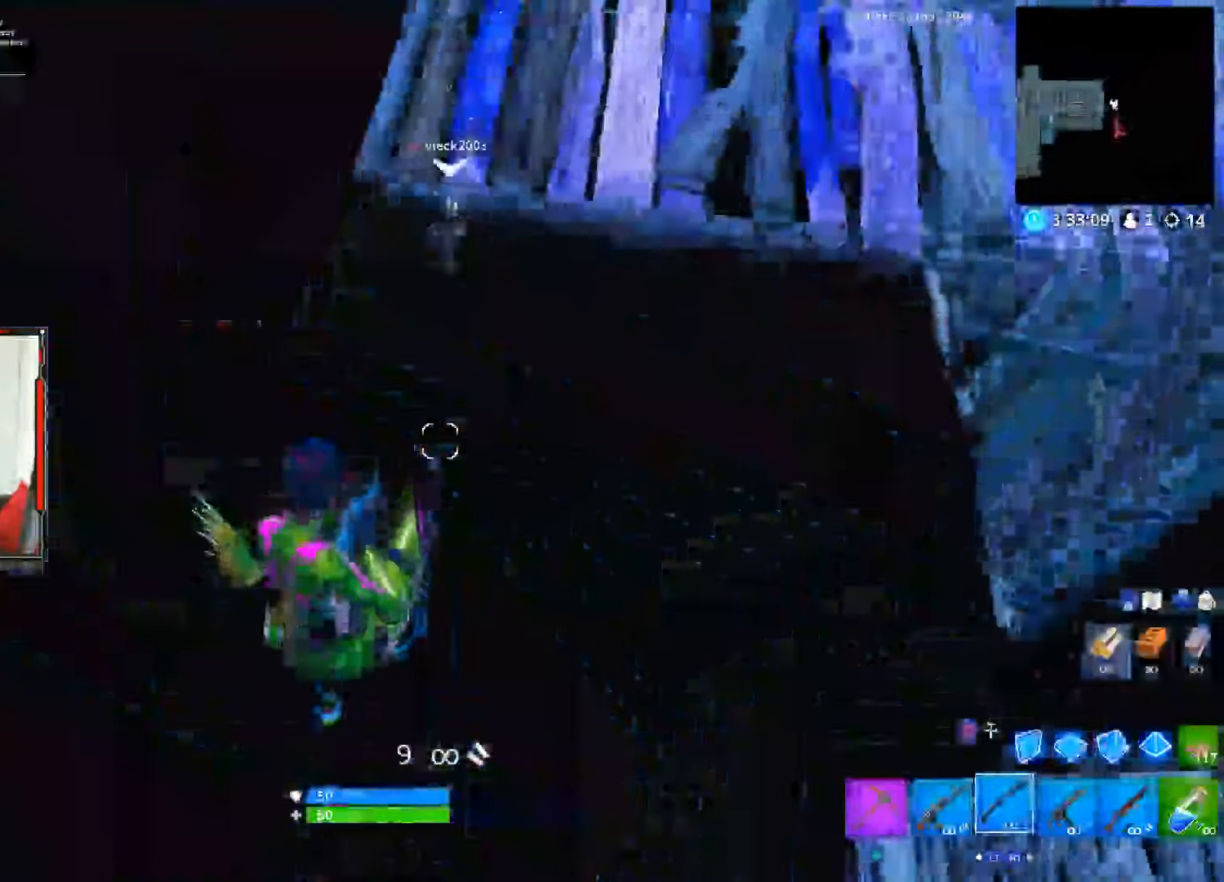
{"buttons": [], "left_stick": "down-right", "right_stick": "up", "events": [[50, "right_stick", "up"], [67, "left_stick", "down-left"], [234, "CROSS", "up"], [234, "left_stick", "down"], [500, "left_stick", "down-right"]]}
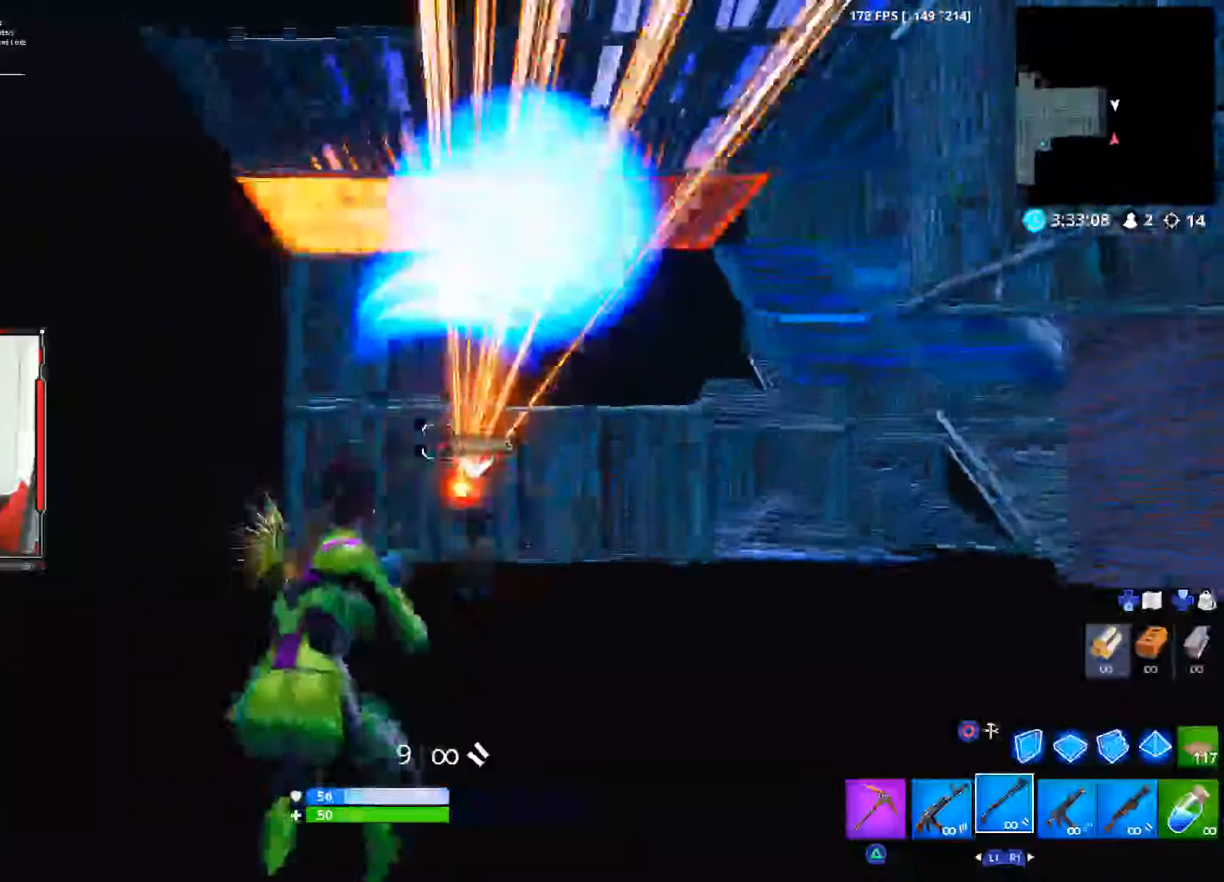
{"buttons": ["L2", "R2"], "left_stick": "down", "right_stick": "down-left", "events": [[34, "right_stick", "center"], [67, "L2", "down"], [184, "right_stick", "down-right"], [367, "right_stick", "down-left"], [400, "R2", "down"], [400, "left_stick", "down"]]}
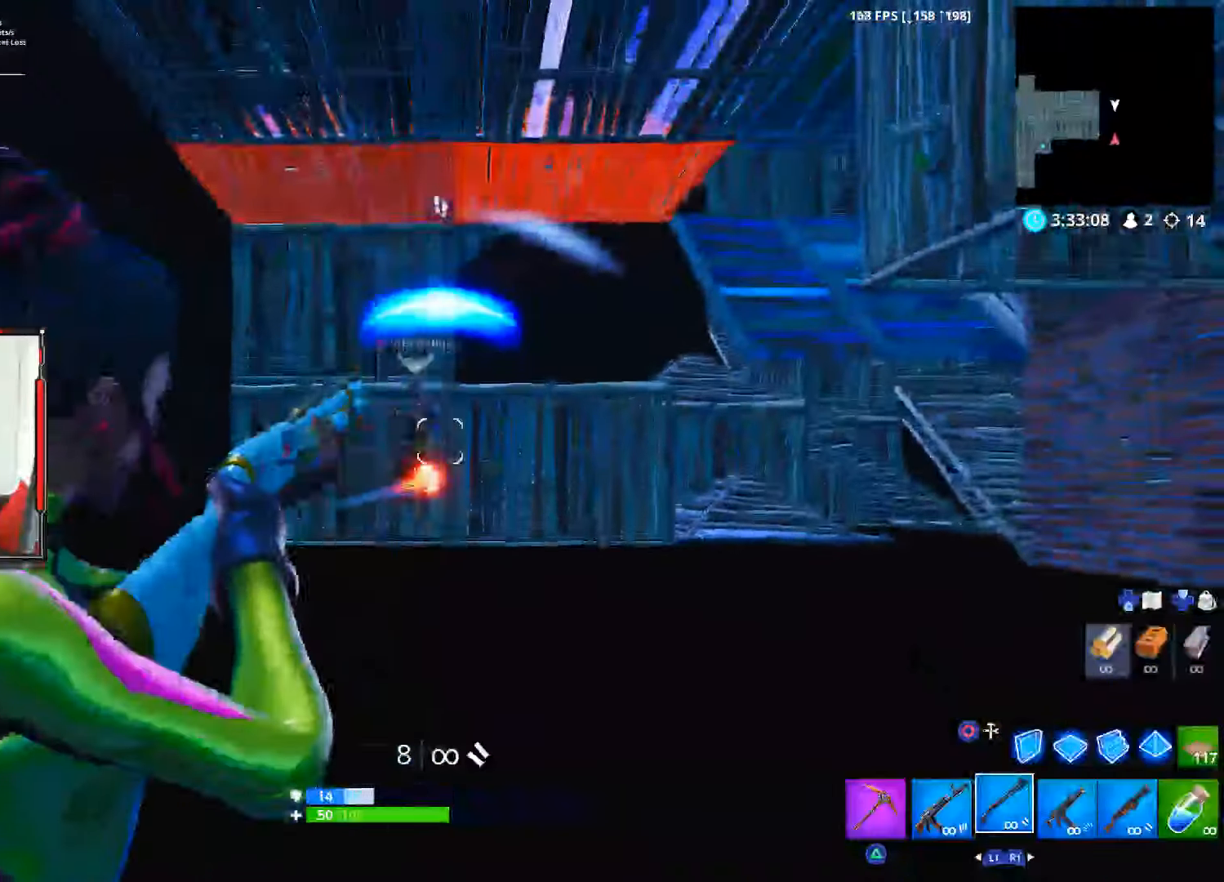
{"buttons": ["R2"], "left_stick": "down", "right_stick": "center", "events": [[34, "L2", "up"], [50, "R2", "up"], [150, "L2", "down"], [167, "right_stick", "left"], [317, "right_stick", "up"], [450, "R2", "down"], [450, "right_stick", "center"], [500, "L2", "up"]]}
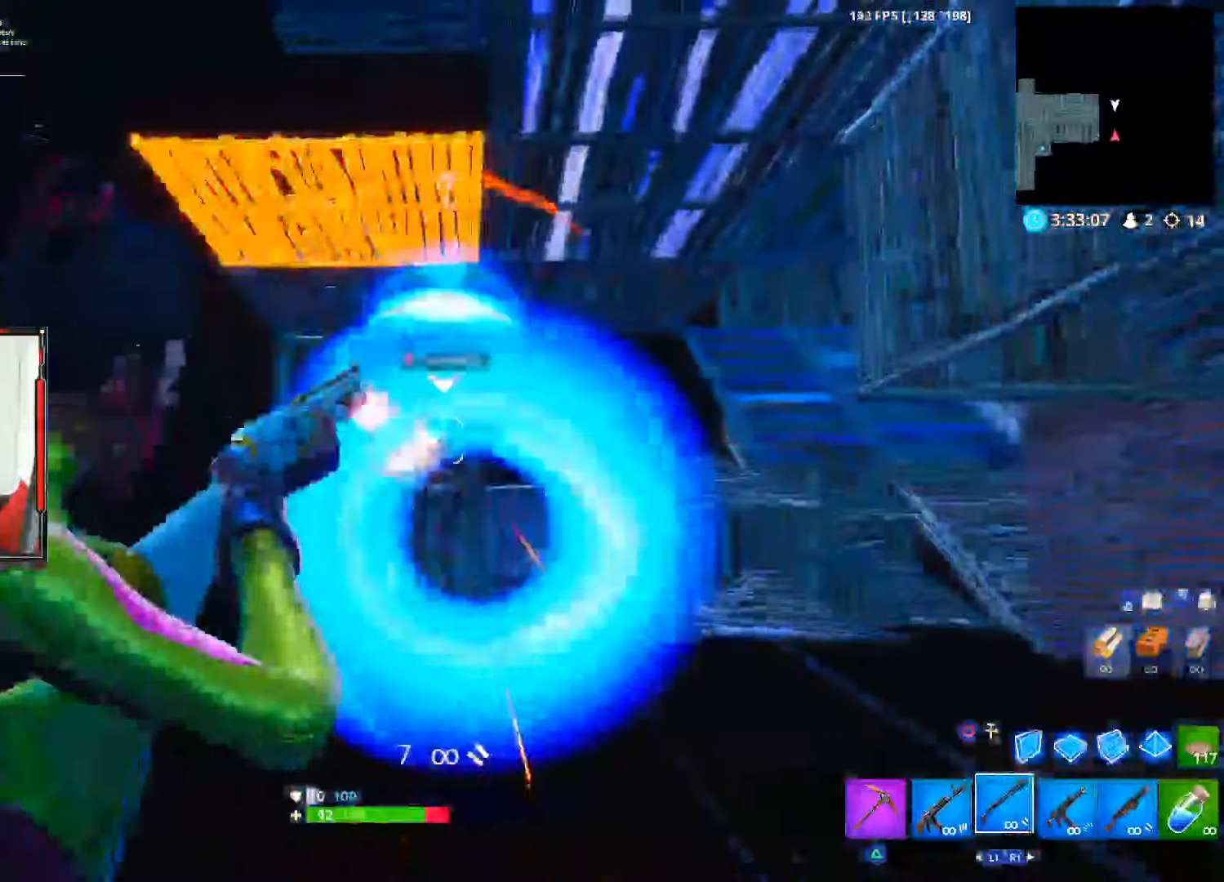
{"buttons": [], "left_stick": "up-left", "right_stick": "down", "events": [[67, "R2", "up"], [100, "CIRCLE", "down"], [167, "CIRCLE", "up"], [200, "R2", "down"], [200, "right_stick", "down-left"], [317, "right_stick", "center"], [400, "CROSS", "down"], [450, "R2", "up"], [450, "left_stick", "up-left"], [484, "right_stick", "down"], [500, "CROSS", "up"]]}
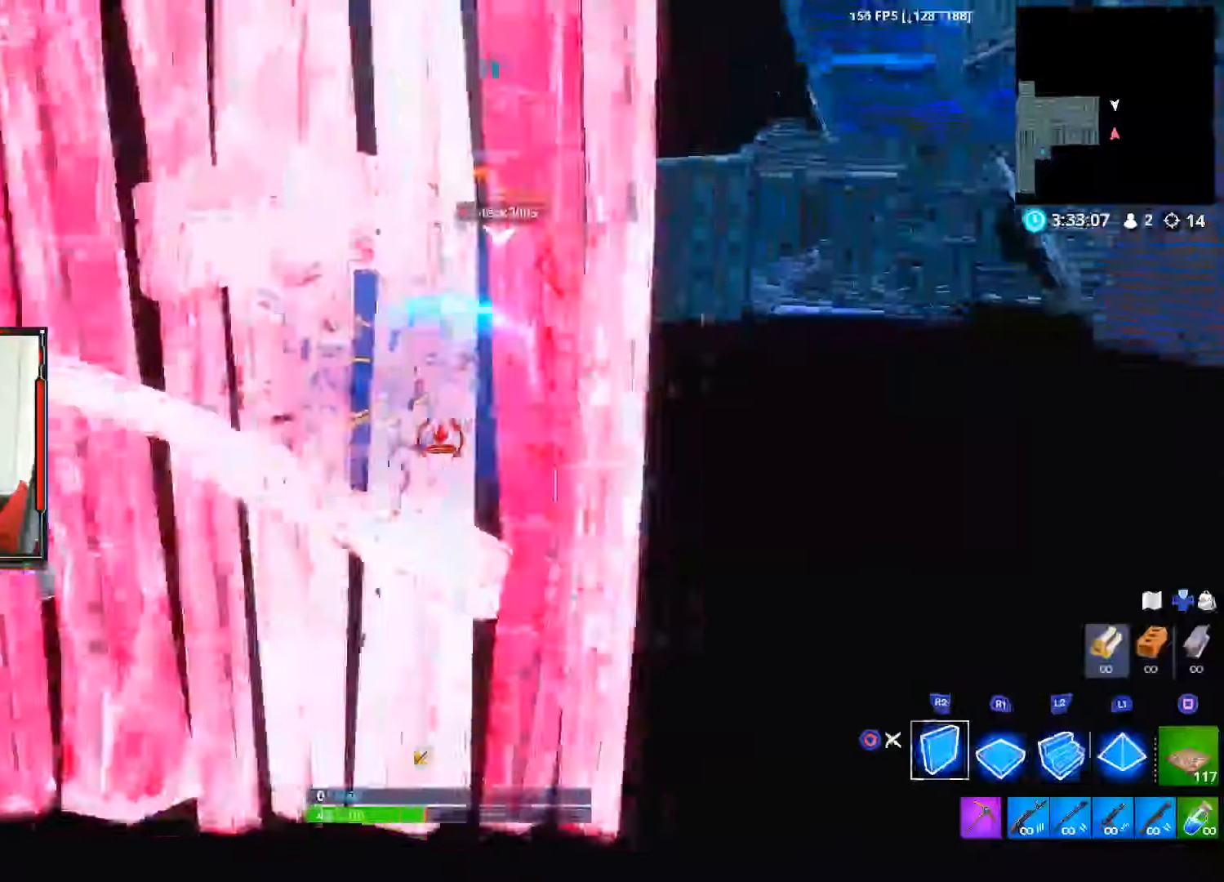
{"buttons": [], "left_stick": "left", "right_stick": "right", "events": [[50, "R2", "down"], [150, "L2", "down"], [184, "right_stick", "up"], [300, "L2", "up"], [333, "left_stick", "left"], [333, "right_stick", "down"], [433, "R2", "up"], [433, "right_stick", "right"]]}
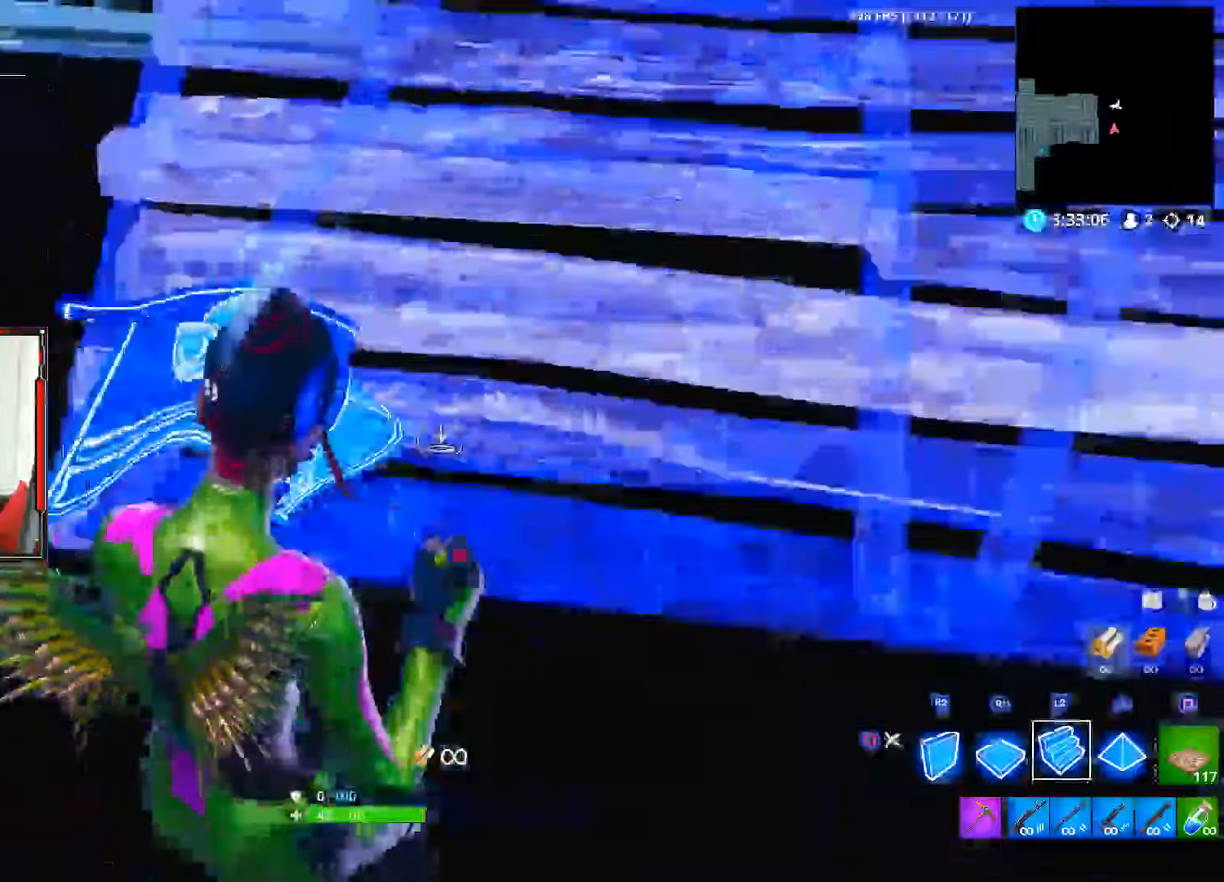
{"buttons": [], "left_stick": "down", "right_stick": "down-left", "events": [[50, "left_stick", "down-left"], [66, "R2", "down"], [66, "right_stick", "left"], [283, "left_stick", "down"], [283, "right_stick", "up-right"], [366, "R2", "up"], [366, "right_stick", "up-left"], [383, "L1", "down"], [466, "right_stick", "down-left"], [483, "L1", "up"]]}
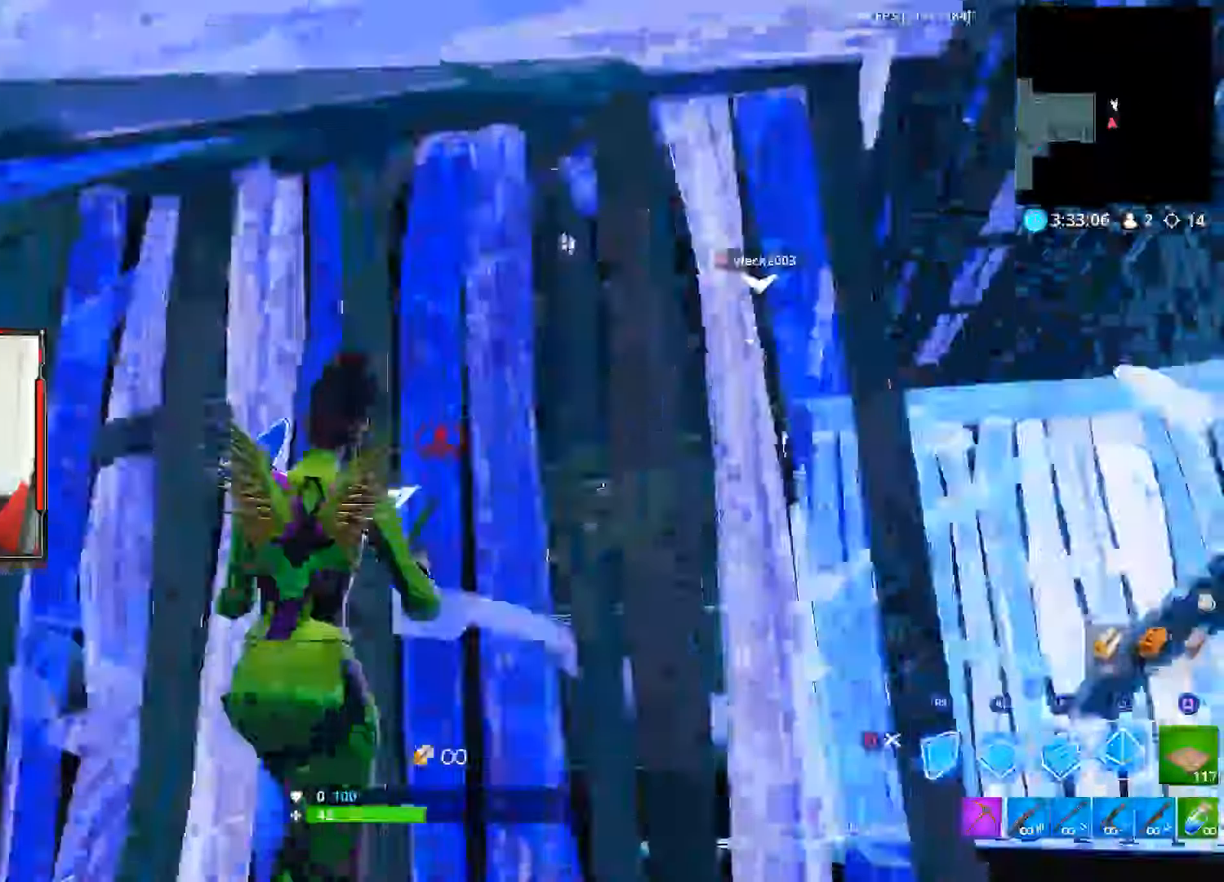
{"buttons": ["R2"], "left_stick": "left", "right_stick": "up", "events": [[16, "R2", "down"], [150, "left_stick", "down-left"], [150, "right_stick", "right"], [183, "R2", "up"], [266, "R2", "down"], [266, "left_stick", "left"], [266, "right_stick", "center"], [366, "right_stick", "right"], [450, "right_stick", "up"]]}
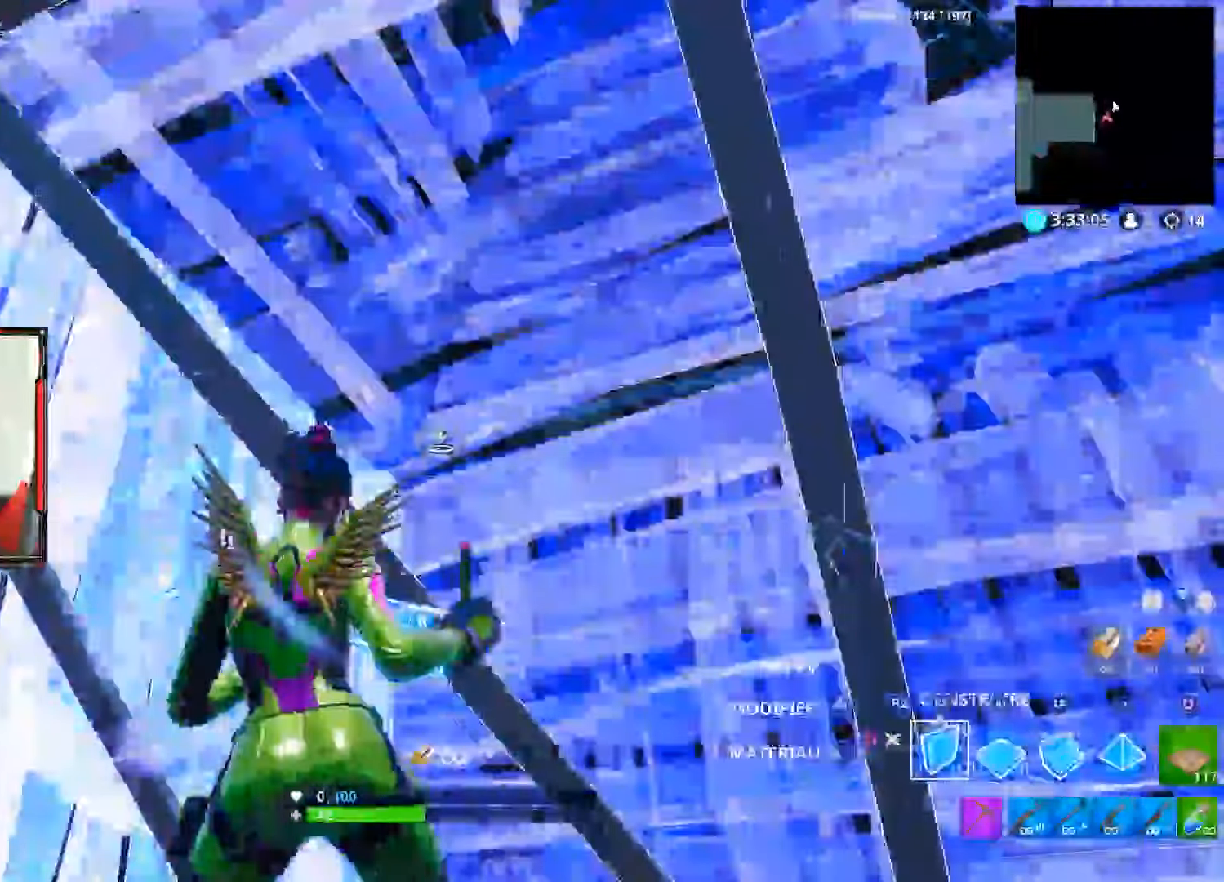
{"buttons": ["R2"], "left_stick": "up-left", "right_stick": "right", "events": [[116, "right_stick", "up-right"], [150, "R2", "up"], [316, "R1", "down"], [316, "left_stick", "up-left"], [316, "right_stick", "down"], [366, "right_stick", "down-right"], [483, "R1", "up"], [483, "right_stick", "right"], [500, "R2", "down"]]}
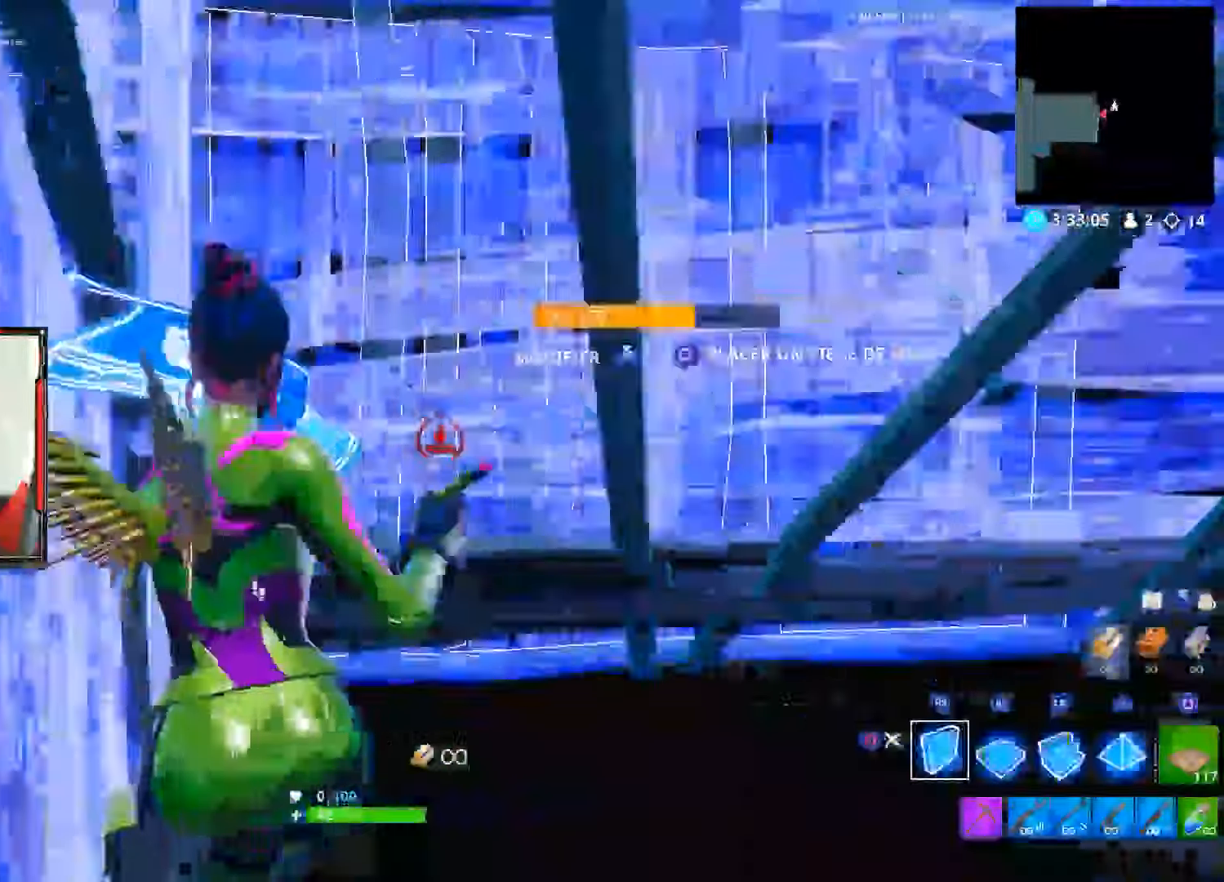
{"buttons": [], "left_stick": "left", "right_stick": "center", "events": [[250, "right_stick", "center"], [300, "left_stick", "down-left"], [416, "CIRCLE", "down"], [416, "R2", "up"], [500, "CIRCLE", "up"], [500, "left_stick", "left"]]}
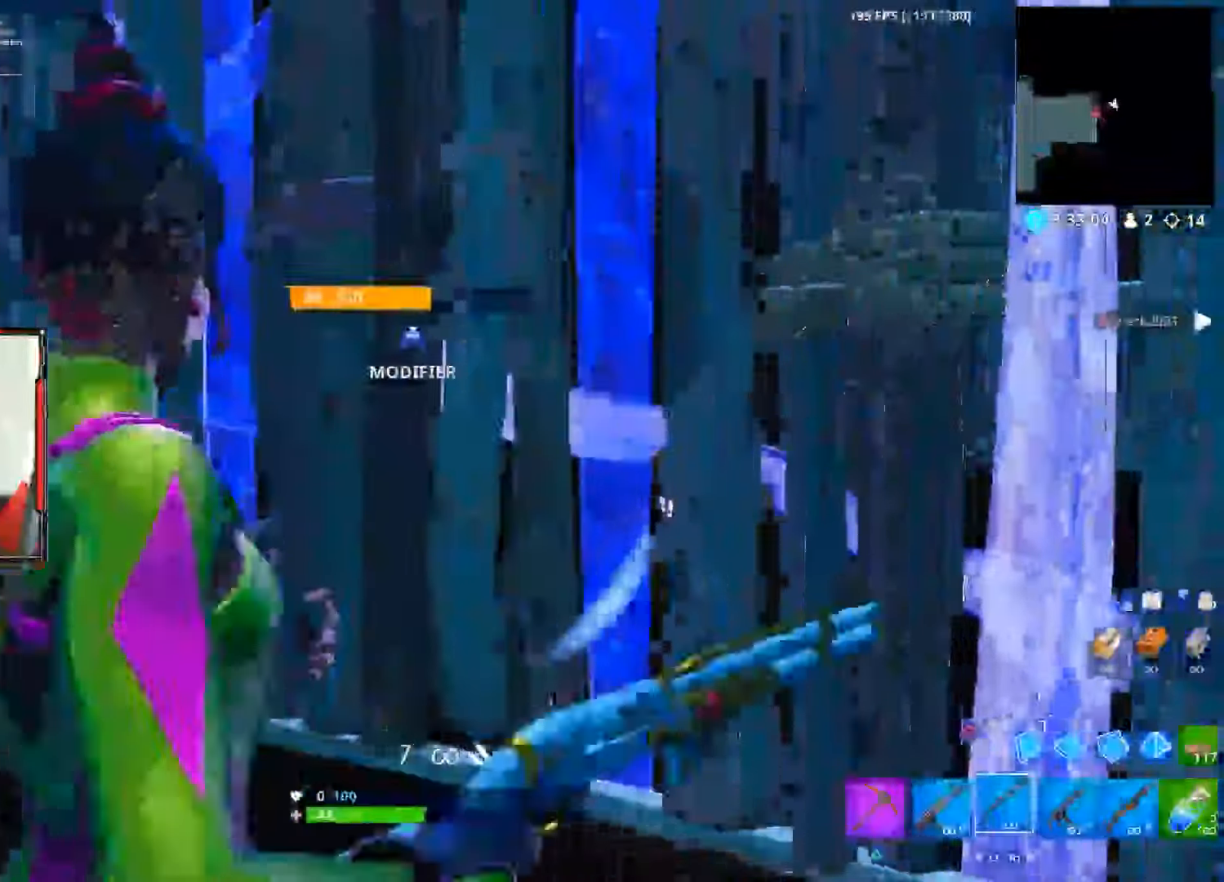
{"buttons": ["R2"], "left_stick": "center", "right_stick": "right", "events": [[33, "L1", "down"], [133, "L1", "up"], [200, "left_stick", "up-left"], [216, "L1", "down"], [283, "right_stick", "right"], [316, "L1", "up"], [383, "left_stick", "center"], [416, "R2", "down"]]}
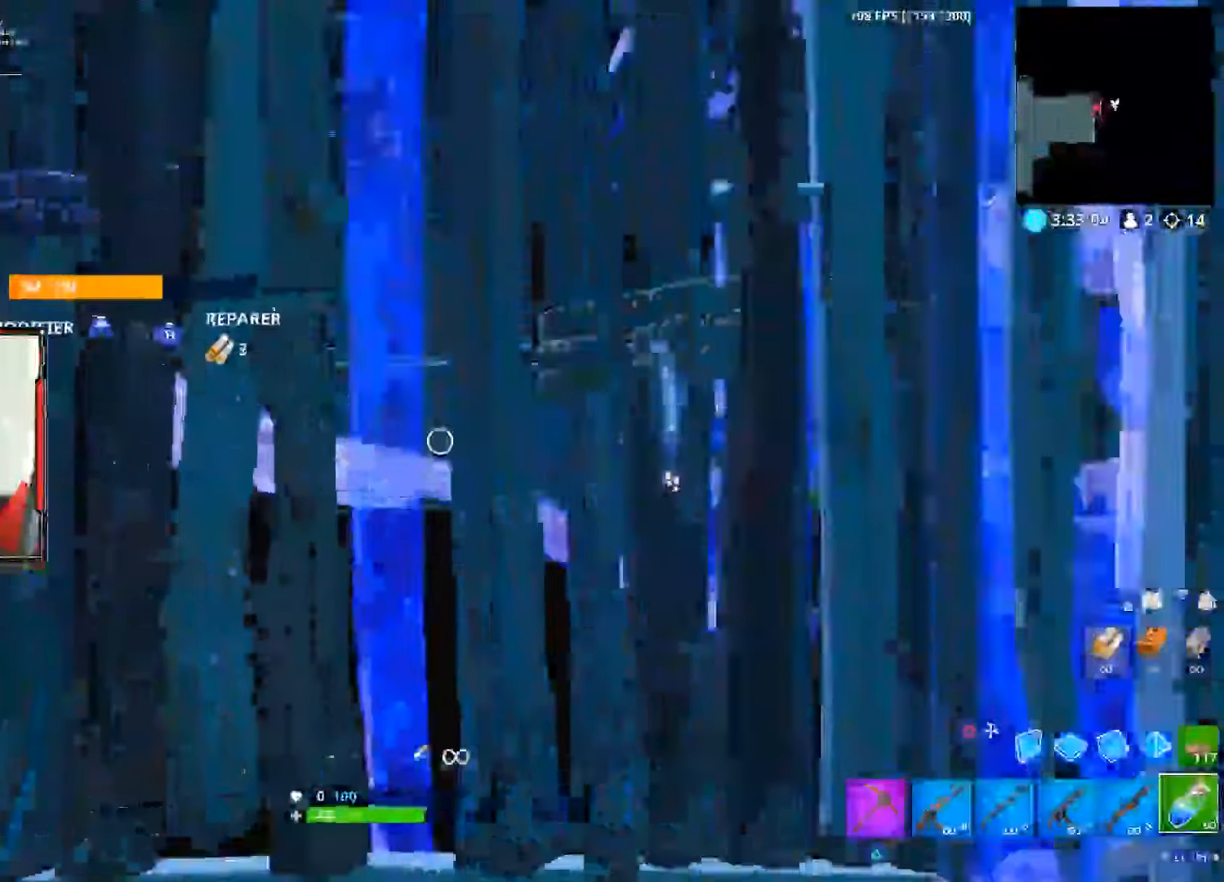
{"buttons": ["R2"], "left_stick": "center", "right_stick": "right", "events": [[33, "R2", "up"], [50, "right_stick", "center"], [100, "R2", "down"], [200, "R2", "up"], [283, "R2", "down"], [383, "R2", "up"], [416, "right_stick", "right"], [500, "R2", "down"]]}
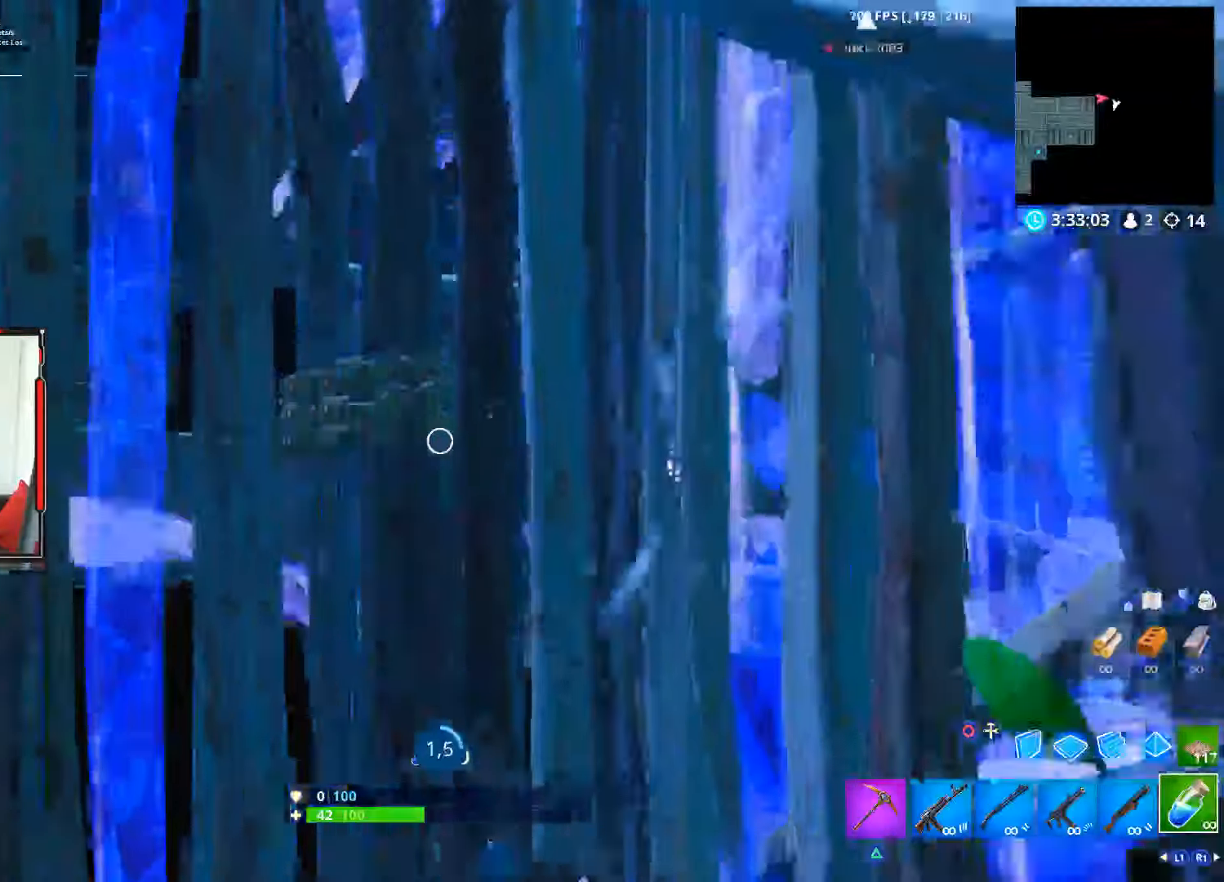
{"buttons": ["R2"], "left_stick": "center", "right_stick": "center", "events": [[83, "R2", "up"], [100, "right_stick", "up-right"], [200, "R2", "down"], [266, "right_stick", "center"], [283, "R2", "up"], [400, "R2", "down"]]}
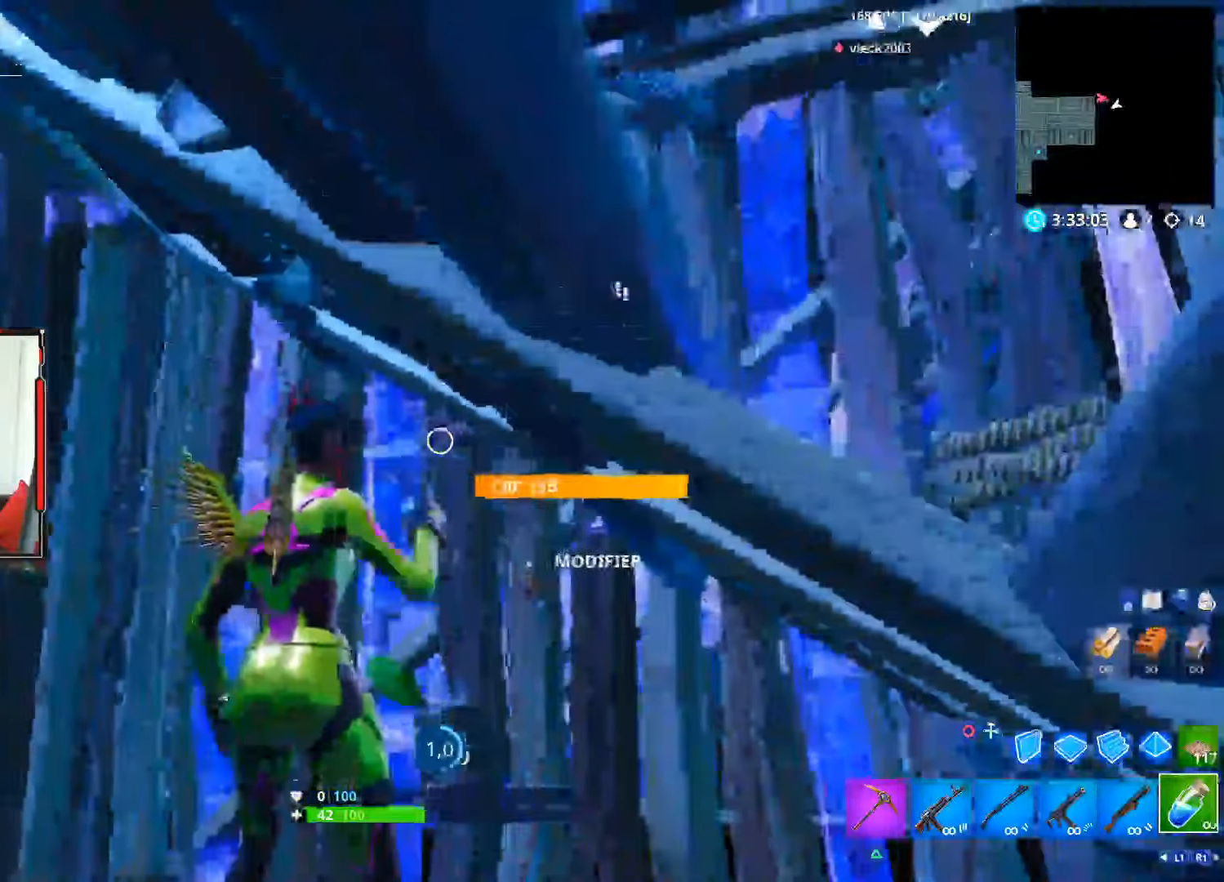
{"buttons": [], "left_stick": "center", "right_stick": "center", "events": [[16, "R2", "up"], [133, "R2", "down"], [216, "R2", "up"], [400, "R2", "down"], [500, "R2", "up"]]}
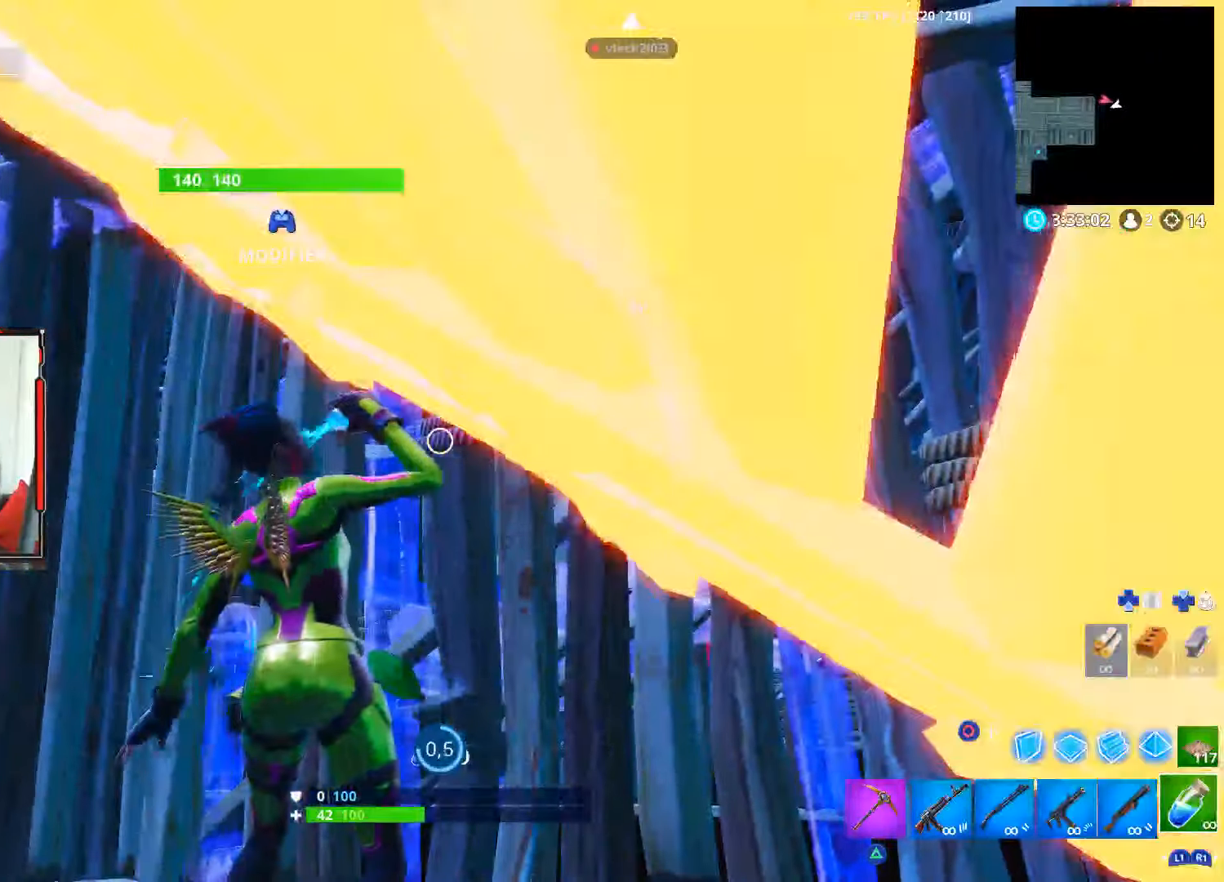
{"buttons": ["R2"], "left_stick": "center", "right_stick": "center", "events": [[66, "R2", "down"], [166, "R2", "up"], [300, "R2", "down"], [433, "R2", "up"], [483, "R2", "down"]]}
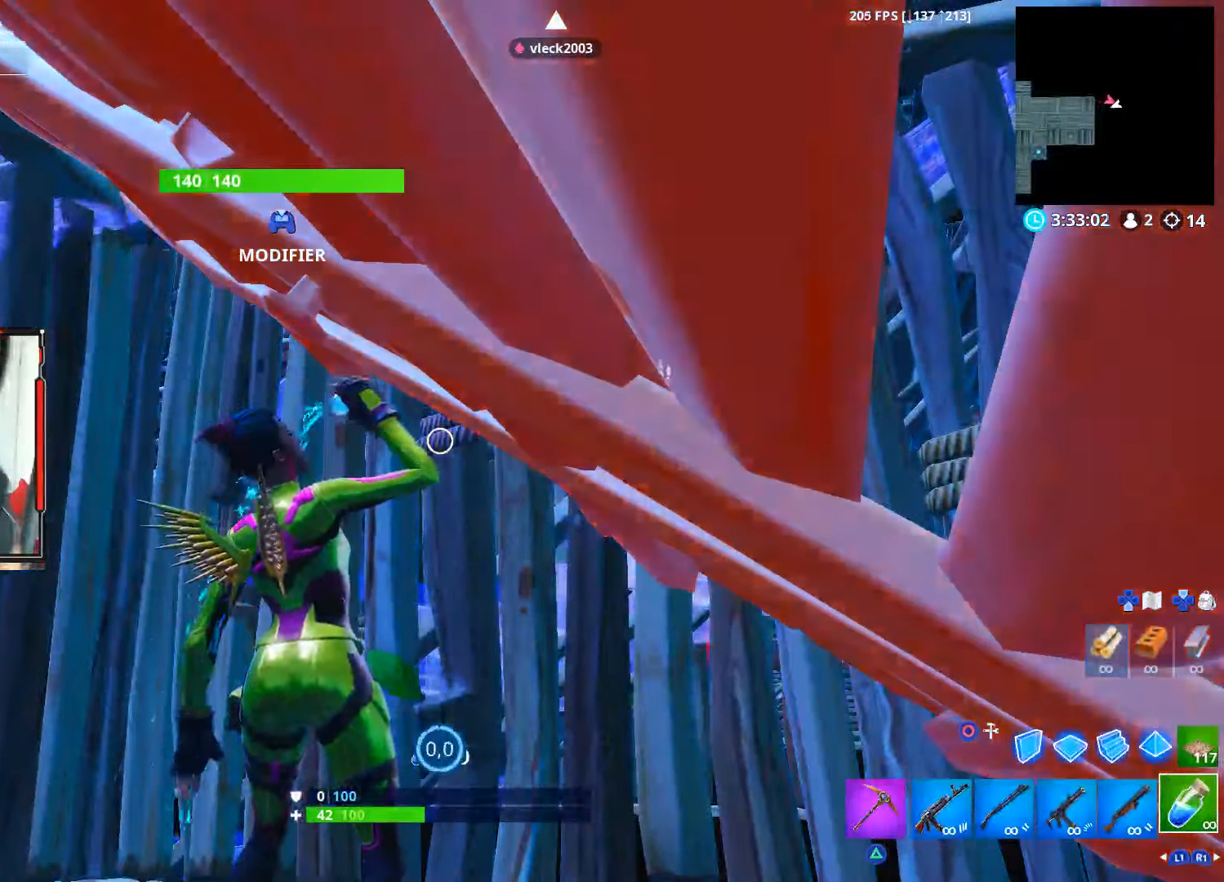
{"buttons": ["R2"], "left_stick": "center", "right_stick": "center", "events": [[100, "R2", "up"], [250, "R2", "down"], [366, "R2", "up"], [450, "R2", "down"]]}
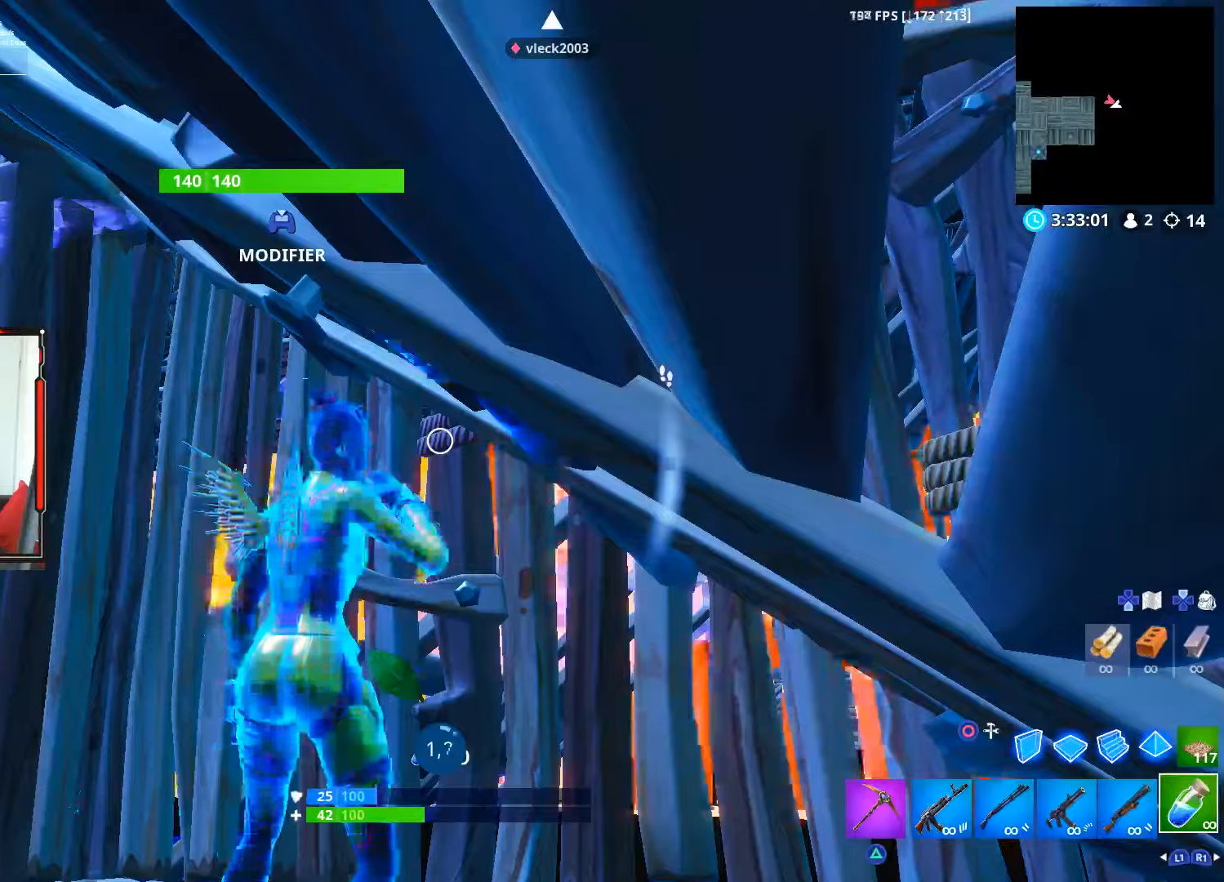
{"buttons": [], "left_stick": "center", "right_stick": "center", "events": [[50, "R2", "up"], [183, "R2", "down"], [267, "R2", "up"], [400, "R2", "down"], [467, "R2", "up"]]}
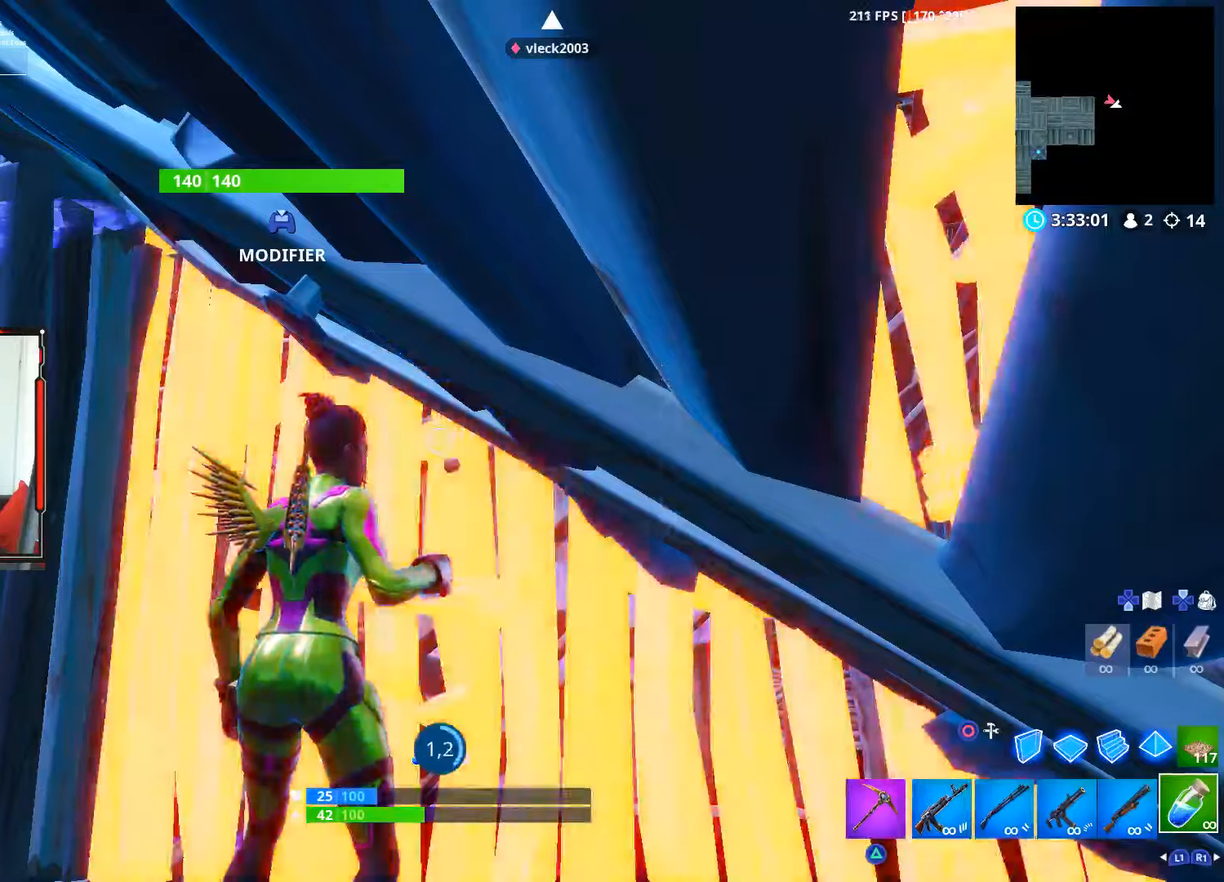
{"buttons": [], "left_stick": "center", "right_stick": "center", "events": [[100, "R2", "down"], [200, "R2", "up"], [317, "R2", "down"], [433, "R2", "up"]]}
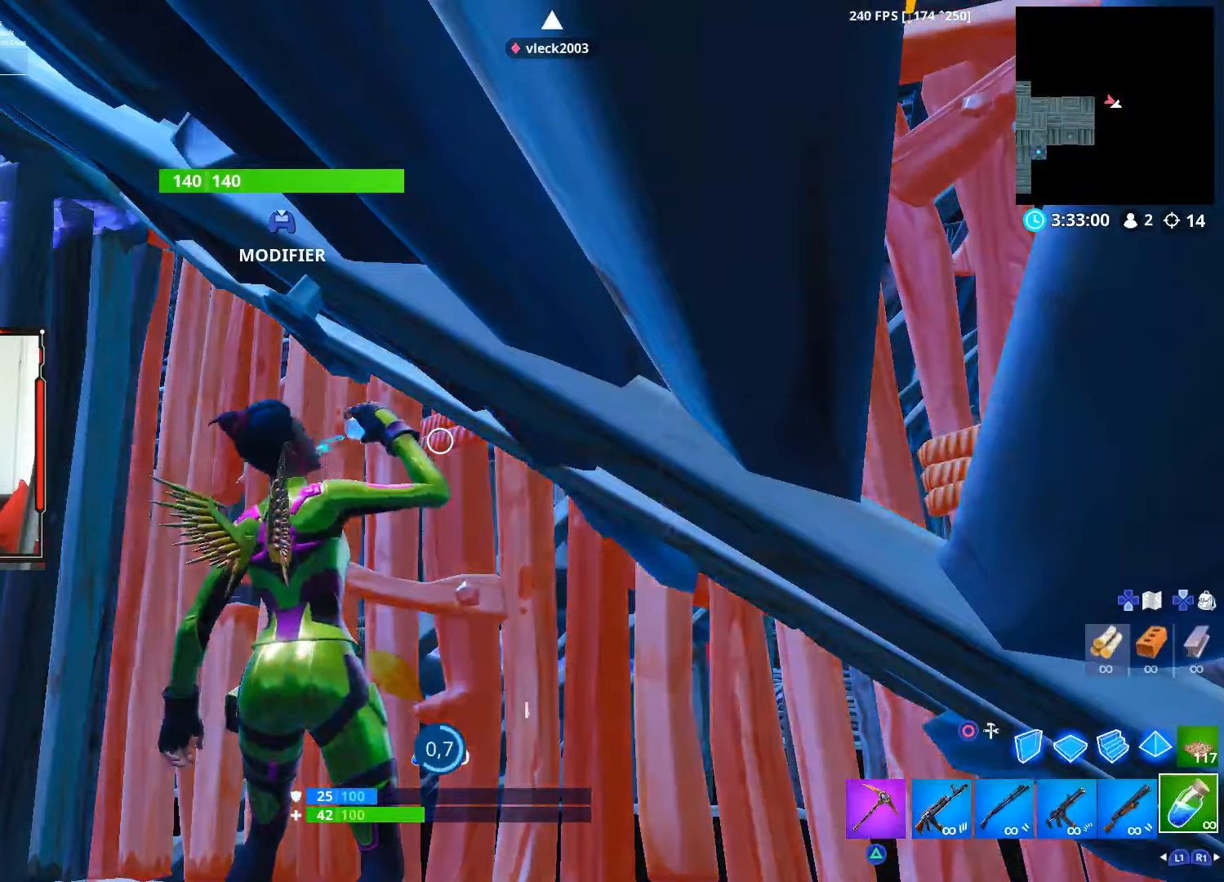
{"buttons": [], "left_stick": "center", "right_stick": "center", "events": [[50, "R2", "down"], [133, "R2", "up"], [283, "R2", "down"], [367, "R2", "up"]]}
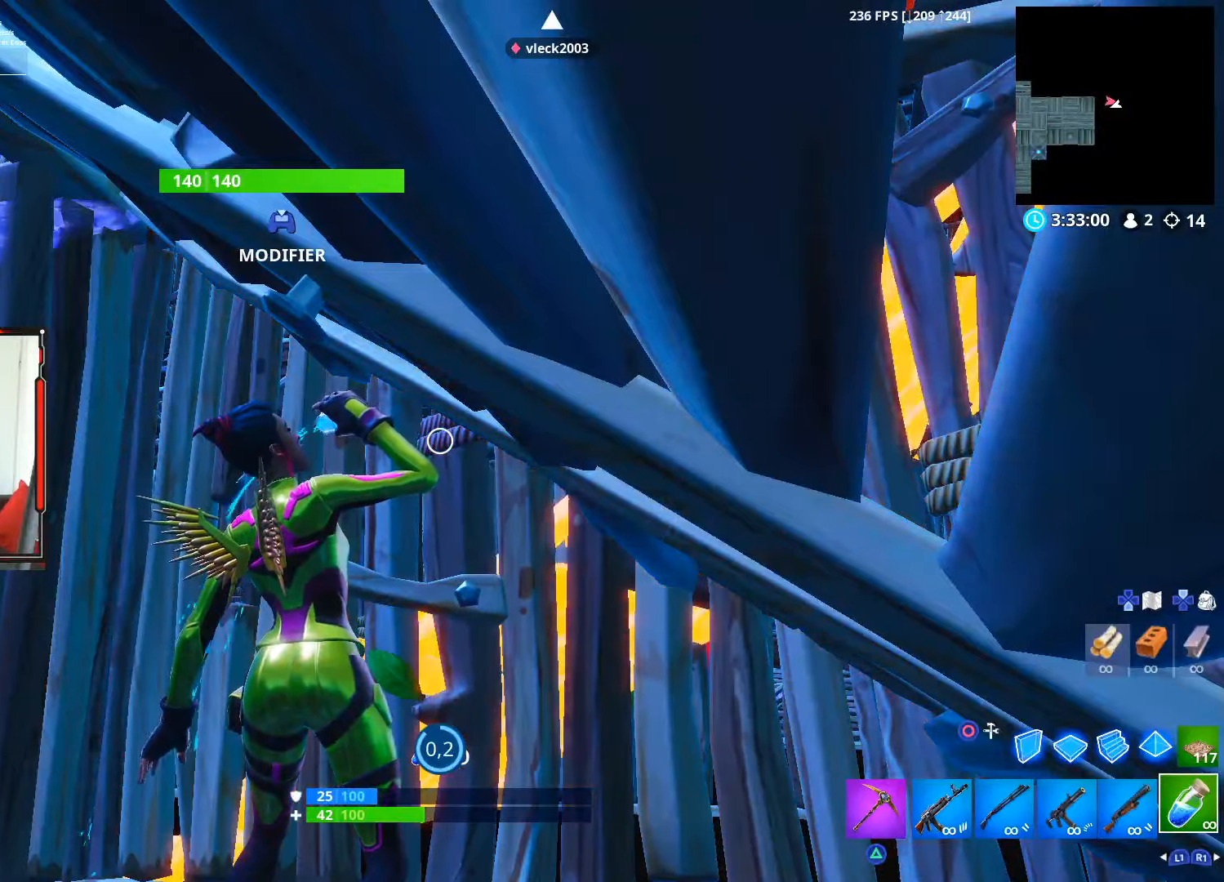
{"buttons": ["R1"], "left_stick": "down-left", "right_stick": "center", "events": [[33, "R2", "down"], [167, "R2", "up"], [450, "left_stick", "down-left"], [500, "R1", "down"]]}
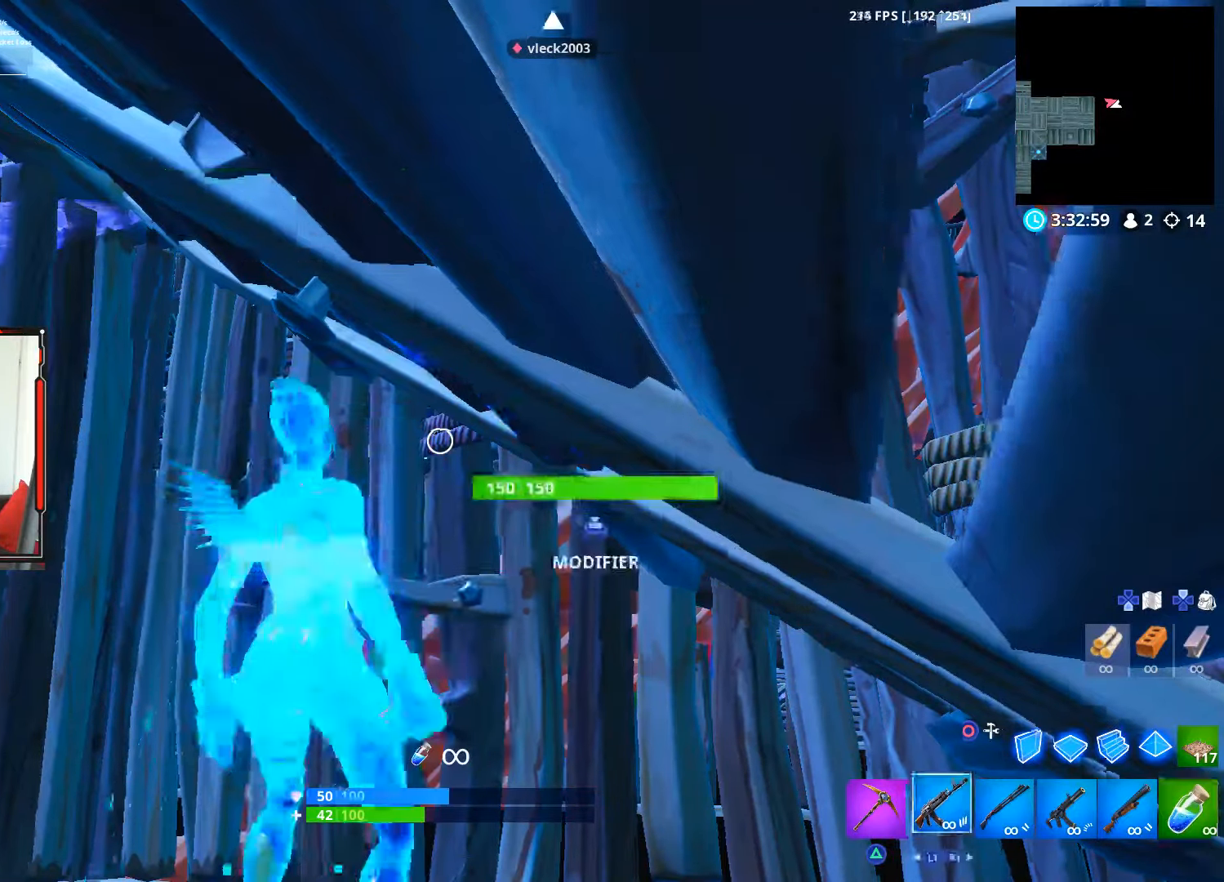
{"buttons": [], "left_stick": "up", "right_stick": "center", "events": [[100, "R1", "up"], [183, "R1", "down"], [283, "R1", "up"], [300, "left_stick", "down-right"], [467, "left_stick", "up"]]}
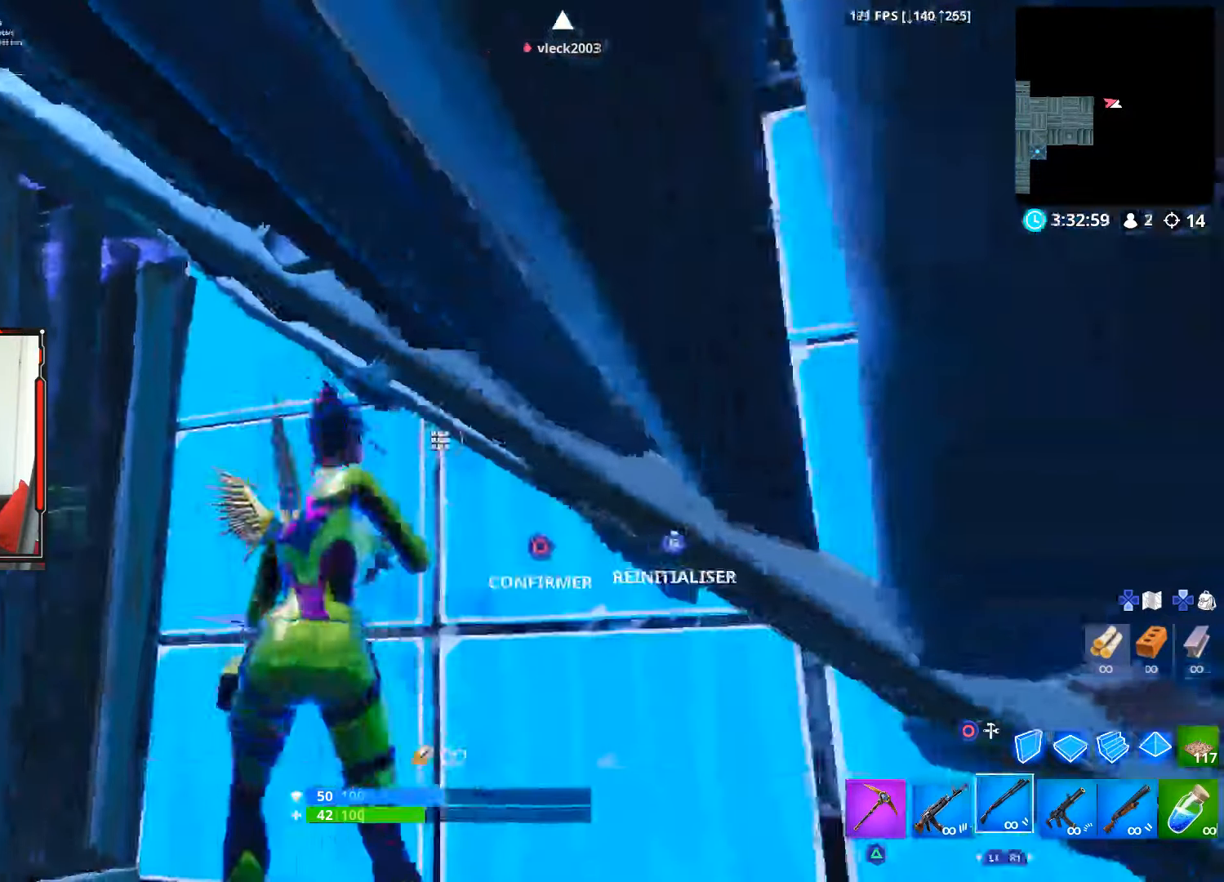
{"buttons": [], "left_stick": "up", "right_stick": "center", "events": [[67, "right_stick", "down-left"], [200, "R2", "down"], [217, "right_stick", "down-right"], [267, "right_stick", "center"], [317, "CIRCLE", "down"], [367, "R2", "up"], [417, "CIRCLE", "up"]]}
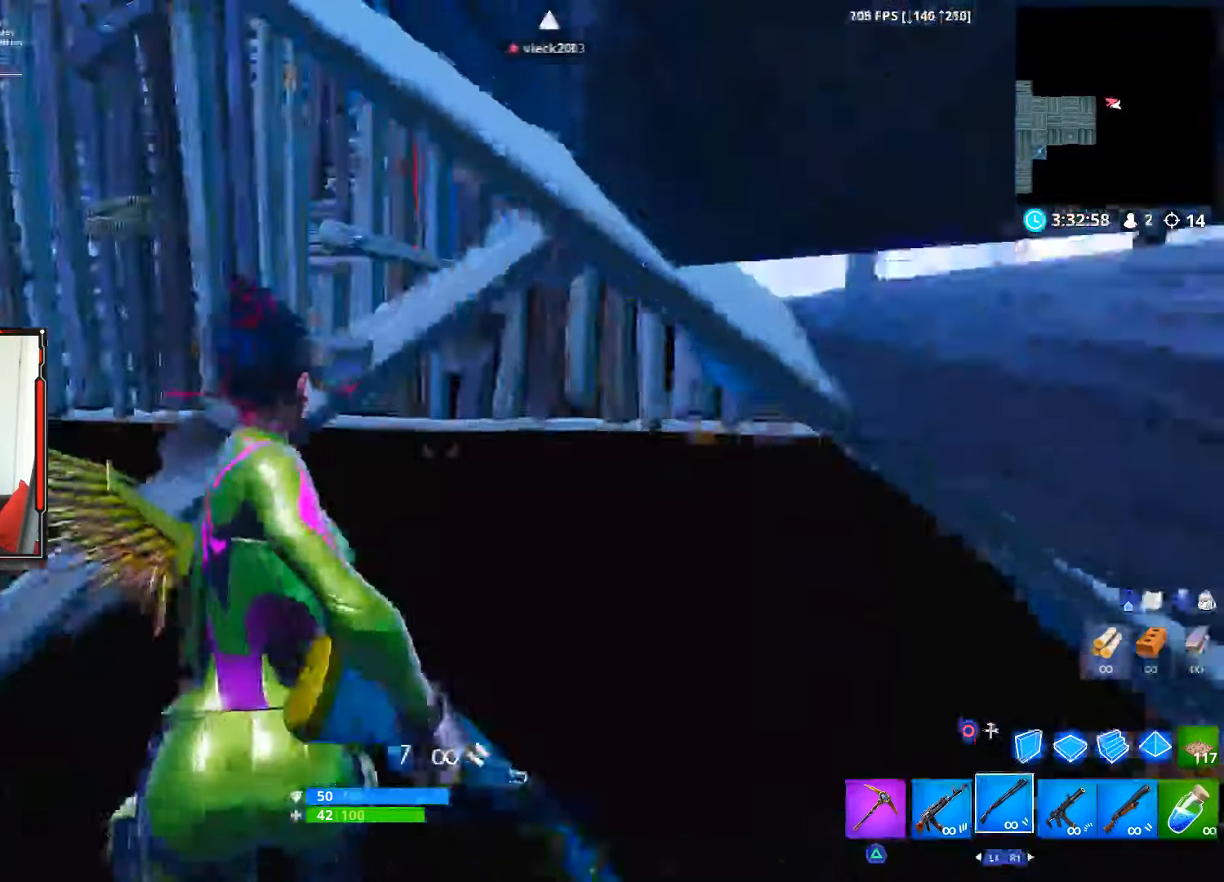
{"buttons": ["SQUARE"], "left_stick": "up-right", "right_stick": "center", "events": [[67, "R3", "down"], [150, "R3", "up"], [150, "right_stick", "up-right"], [167, "left_stick", "up-right"], [250, "right_stick", "center"], [350, "SQUARE", "down"]]}